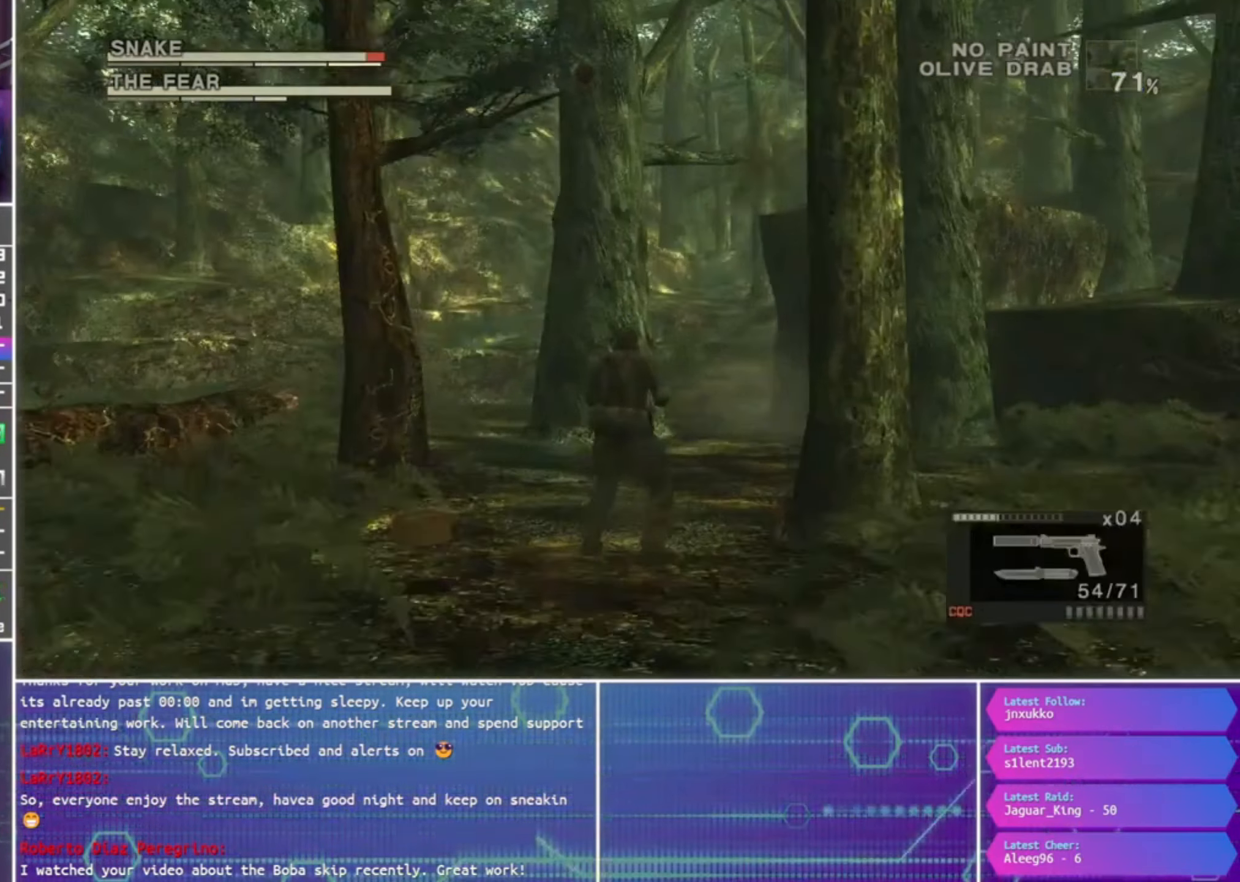
Gameplay with a controller (PlayStation layout); each line is a JSON object with the inputs held at the frame after it. "events" lists button and stick changes between this image and that frame as [ms after this image, input, new state], when the widget could be followed in between.
{"buttons": ["R1"], "left_stick": "up-right", "right_stick": "center", "events": [[166, "left_stick", "up-left"], [500, "left_stick", "up-right"]]}
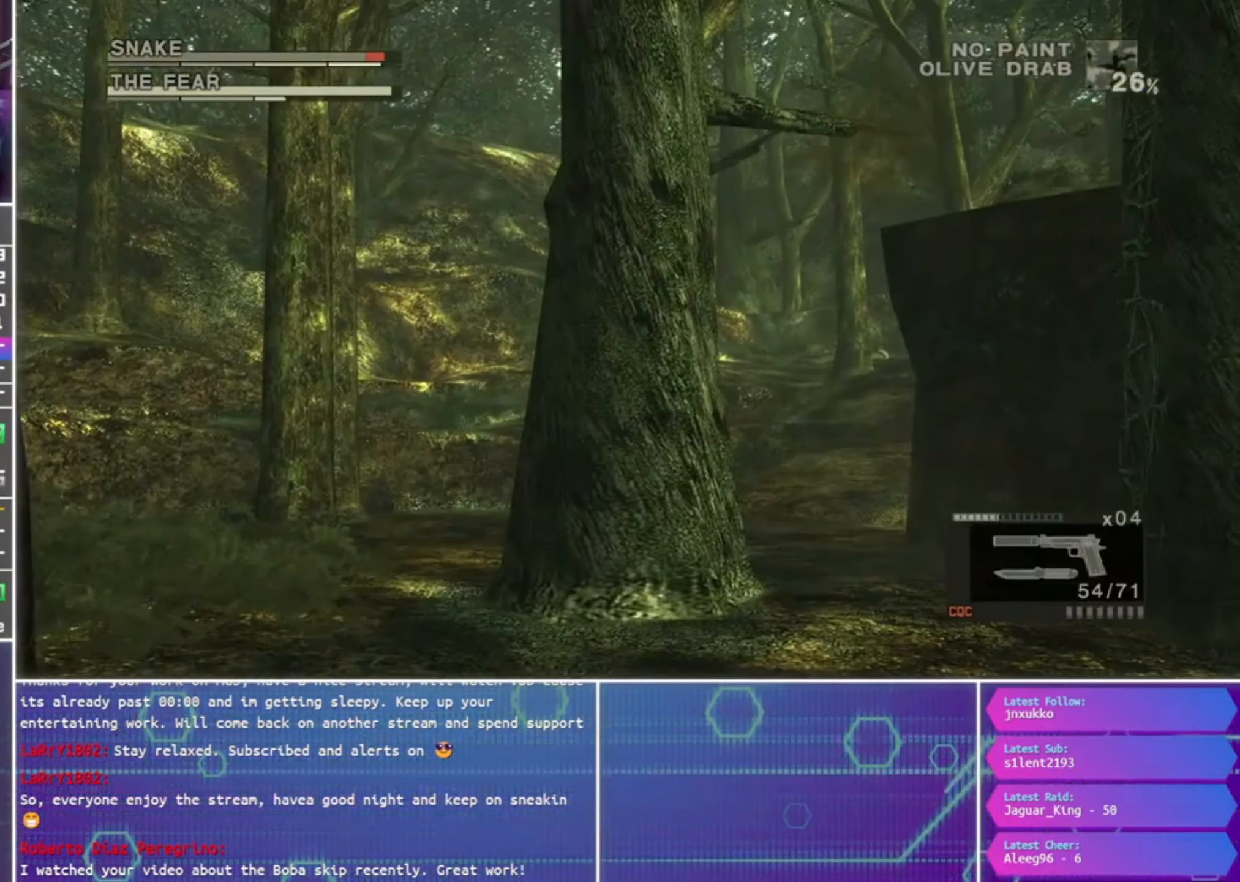
{"buttons": ["SQUARE", "R1"], "left_stick": "up-right", "right_stick": "center"}
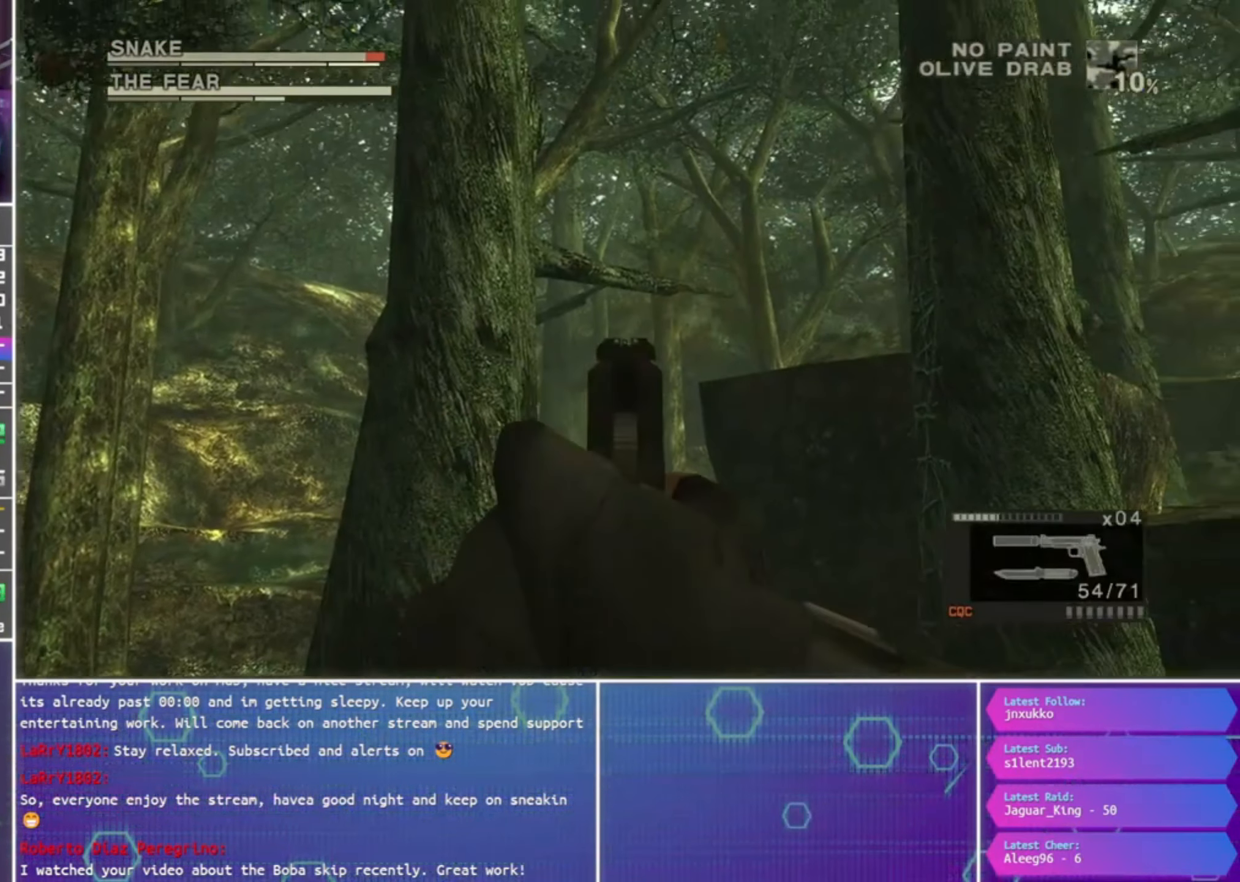
{"buttons": ["R1"], "left_stick": "left", "right_stick": "center", "events": [[100, "left_stick", "center"], [266, "left_stick", "up"], [400, "left_stick", "center"], [466, "SQUARE", "up"], [500, "left_stick", "left"]]}
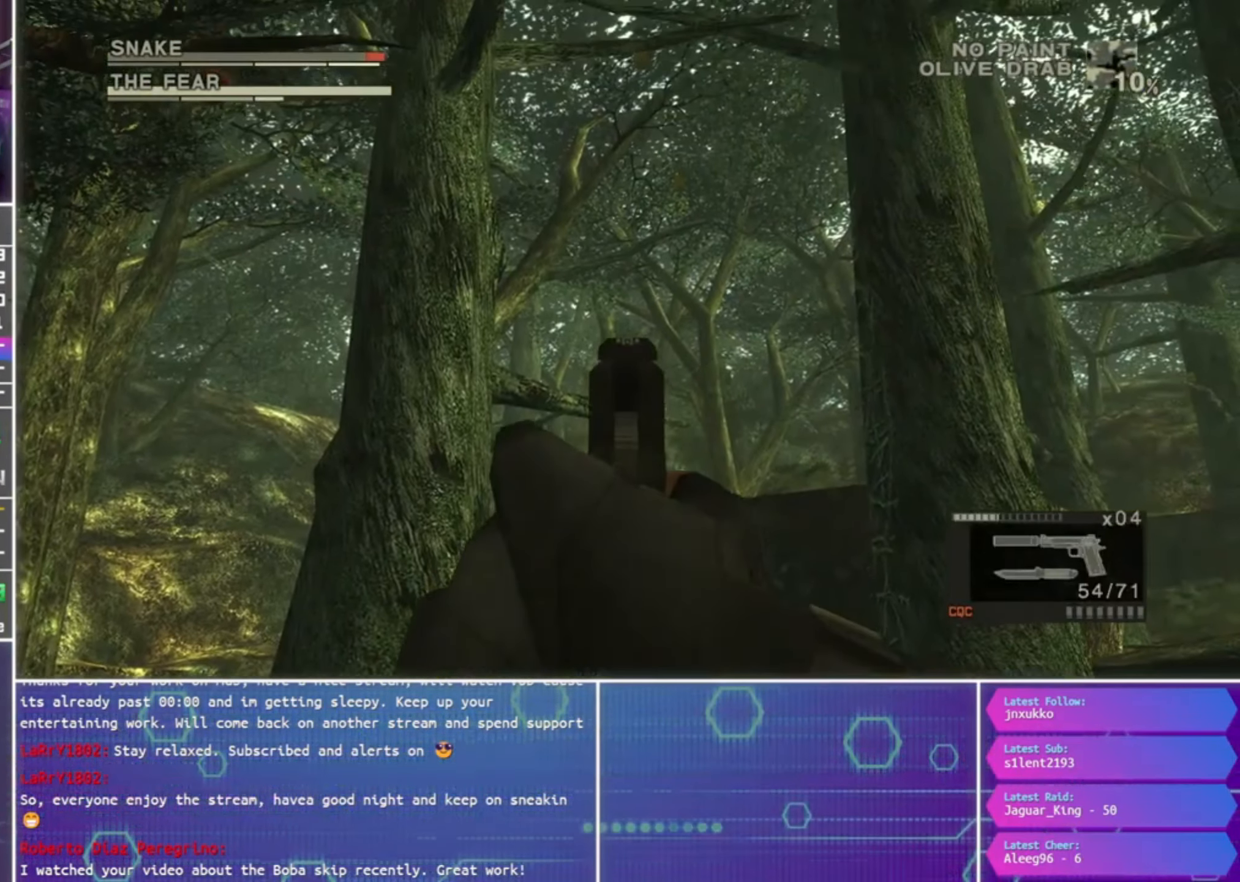
{"buttons": ["SQUARE", "R1"], "left_stick": "center", "right_stick": "center", "events": [[33, "SQUARE", "down"], [133, "left_stick", "down"], [200, "left_stick", "center"]]}
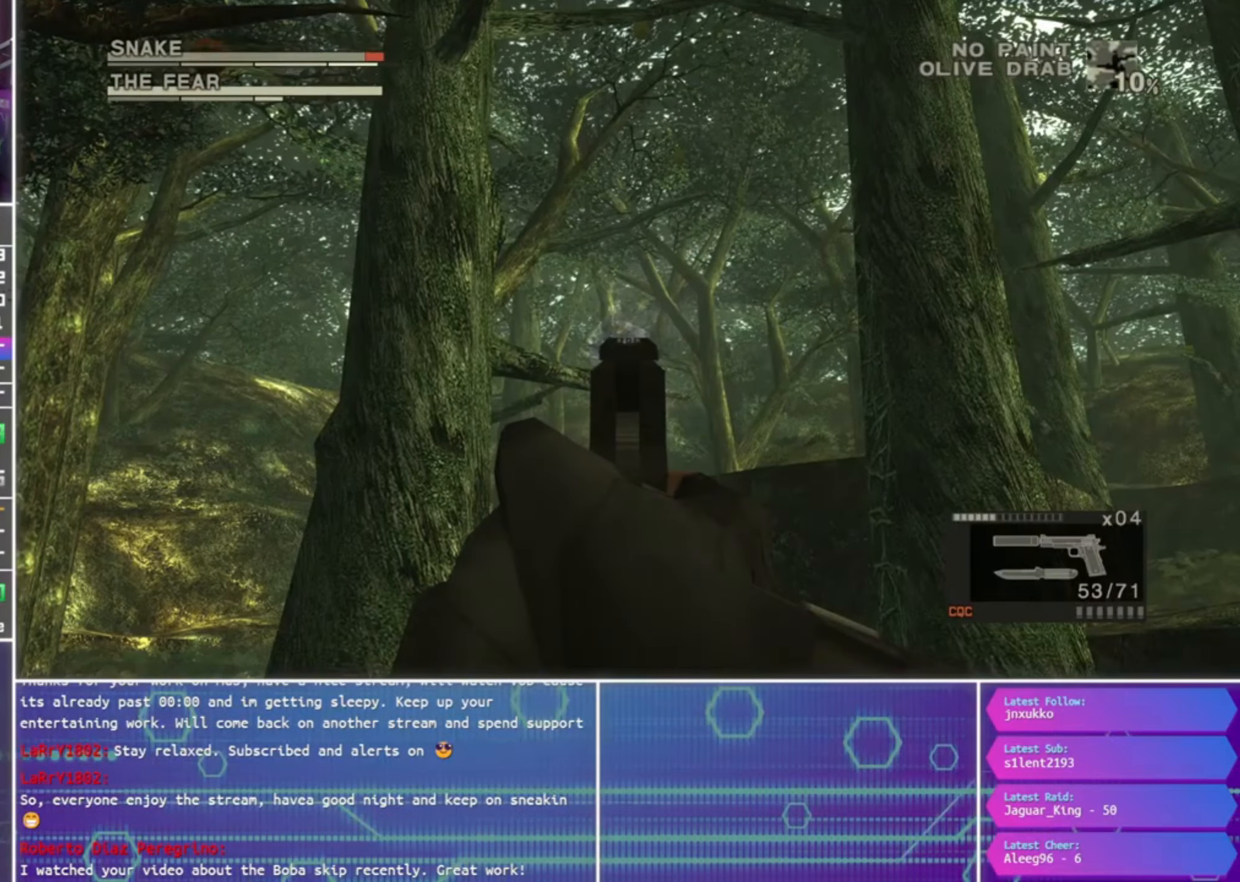
{"buttons": ["SQUARE", "R1"], "left_stick": "center", "right_stick": "center", "events": [[133, "SQUARE", "up"], [200, "SQUARE", "down"]]}
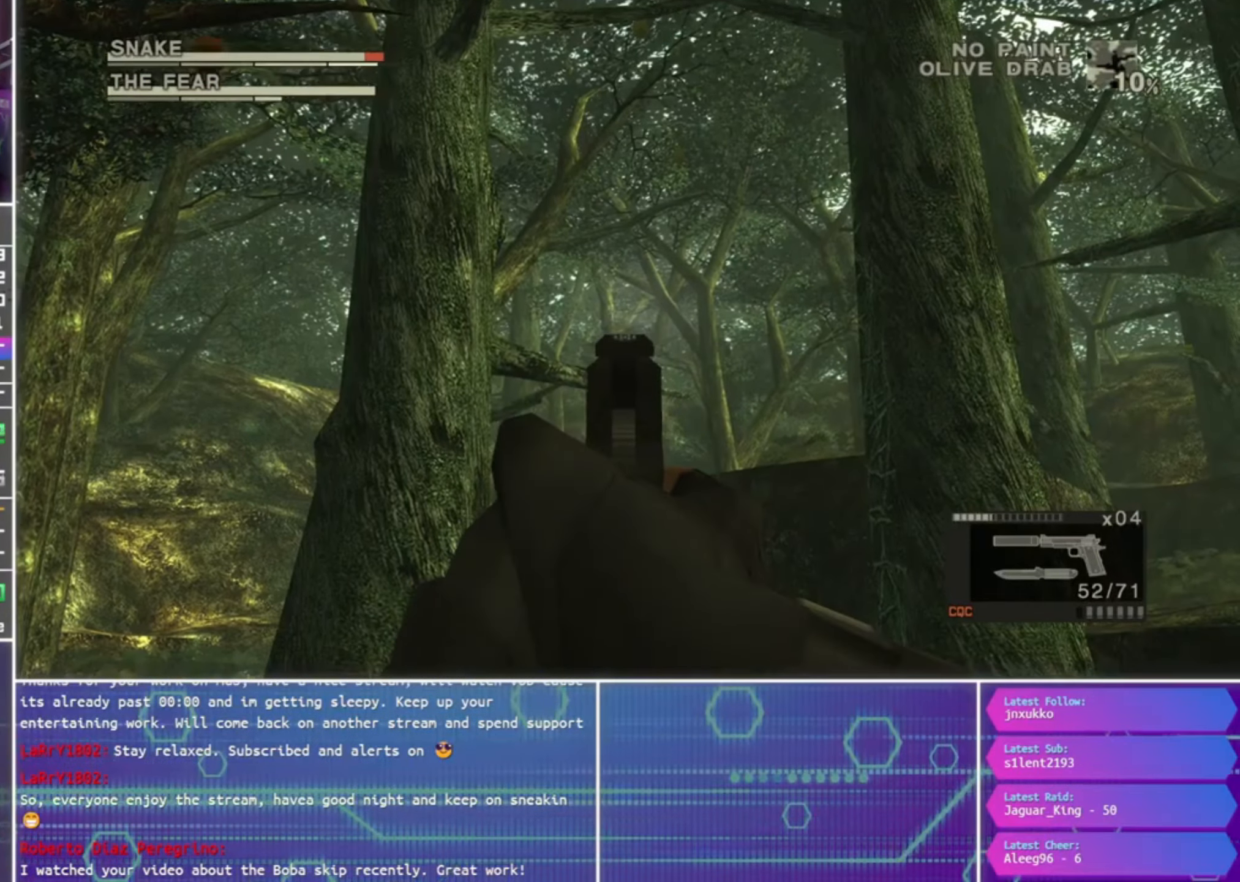
{"buttons": ["SQUARE", "R1"], "left_stick": "center", "right_stick": "center", "events": [[166, "SQUARE", "up"], [266, "SQUARE", "down"]]}
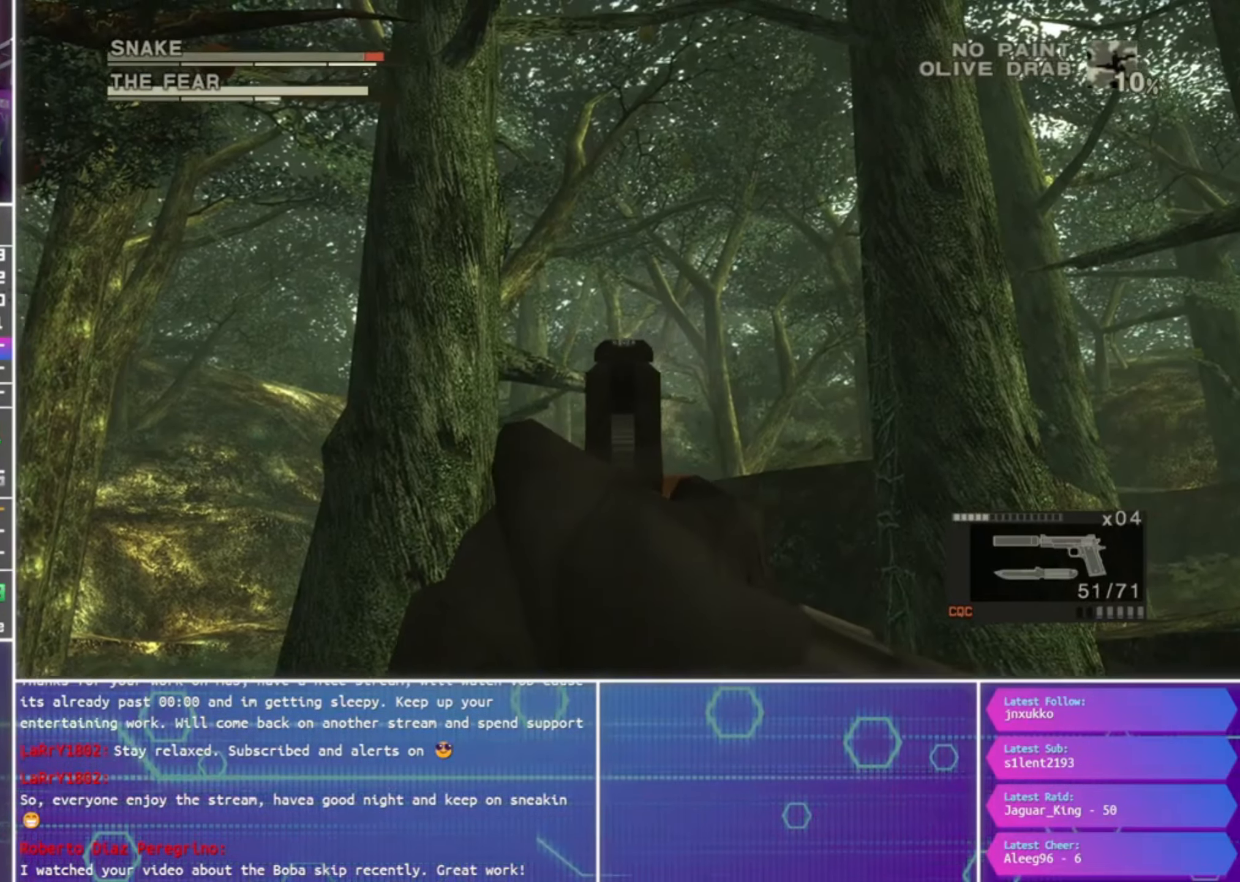
{"buttons": ["SQUARE", "R1"], "left_stick": "left", "right_stick": "center", "events": [[266, "left_stick", "left"]]}
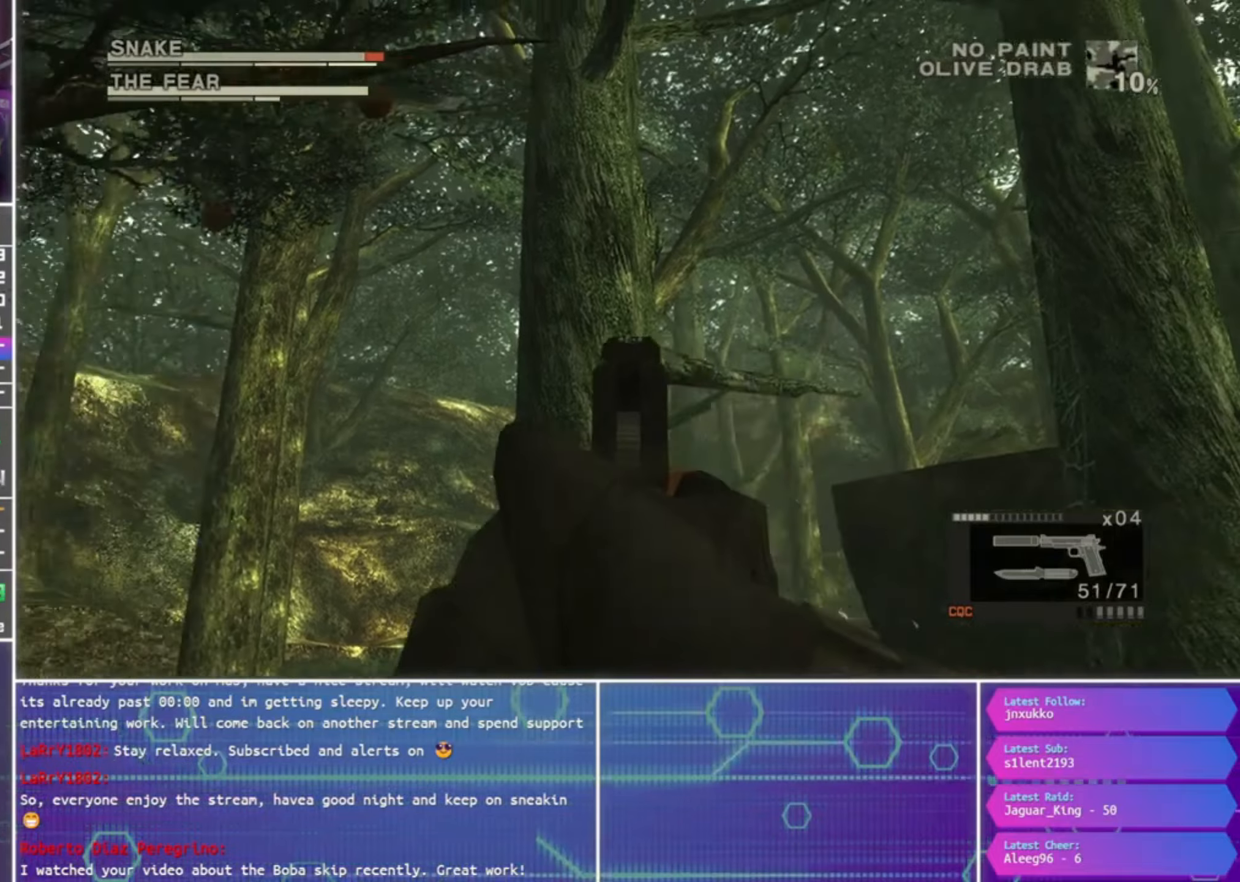
{"buttons": ["SQUARE", "R1"], "left_stick": "left", "right_stick": "center", "events": []}
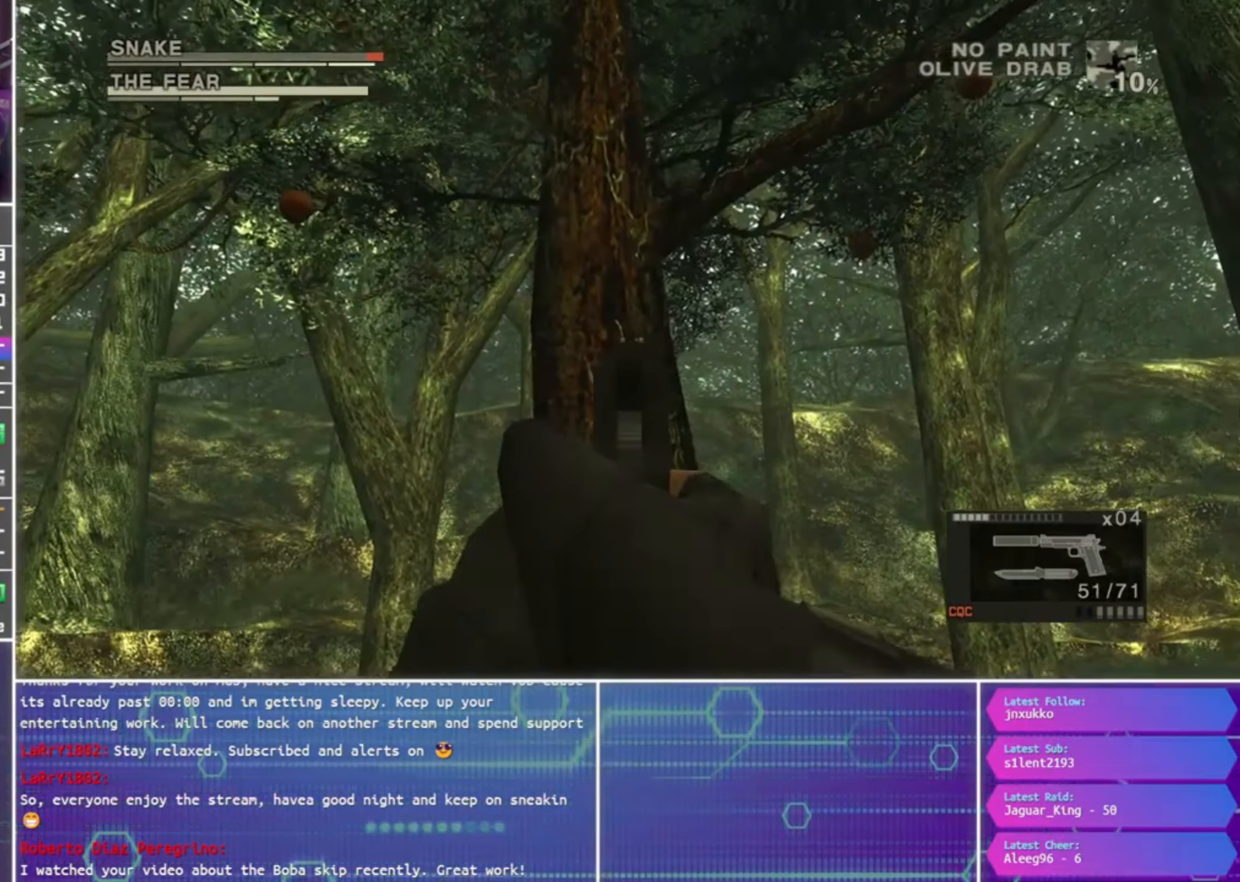
{"buttons": ["SQUARE", "R1"], "left_stick": "left", "right_stick": "center", "events": []}
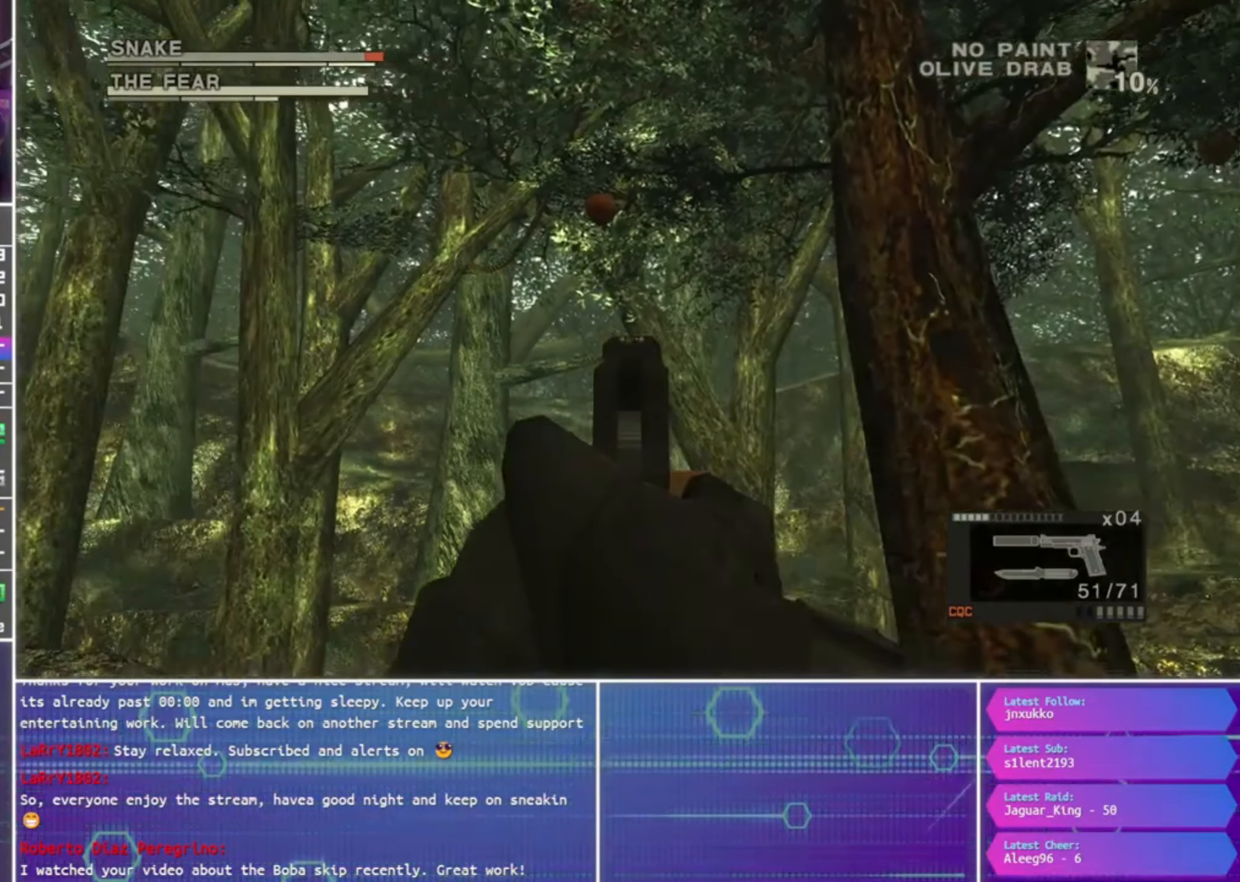
{"buttons": ["SQUARE", "R1"], "left_stick": "center", "right_stick": "center", "events": [[67, "left_stick", "center"], [267, "left_stick", "down-left"], [500, "left_stick", "center"]]}
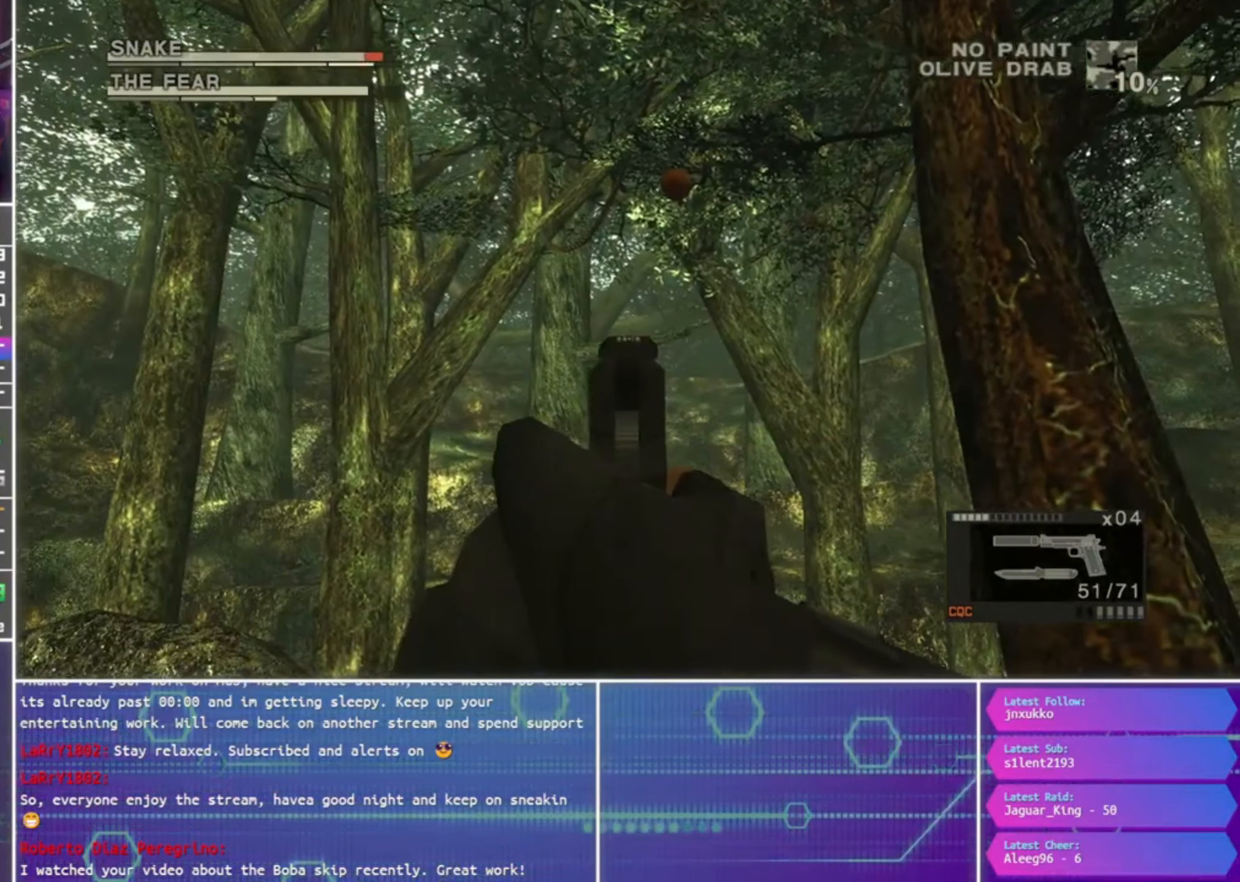
{"buttons": ["SQUARE", "R1"], "left_stick": "center", "right_stick": "center", "events": []}
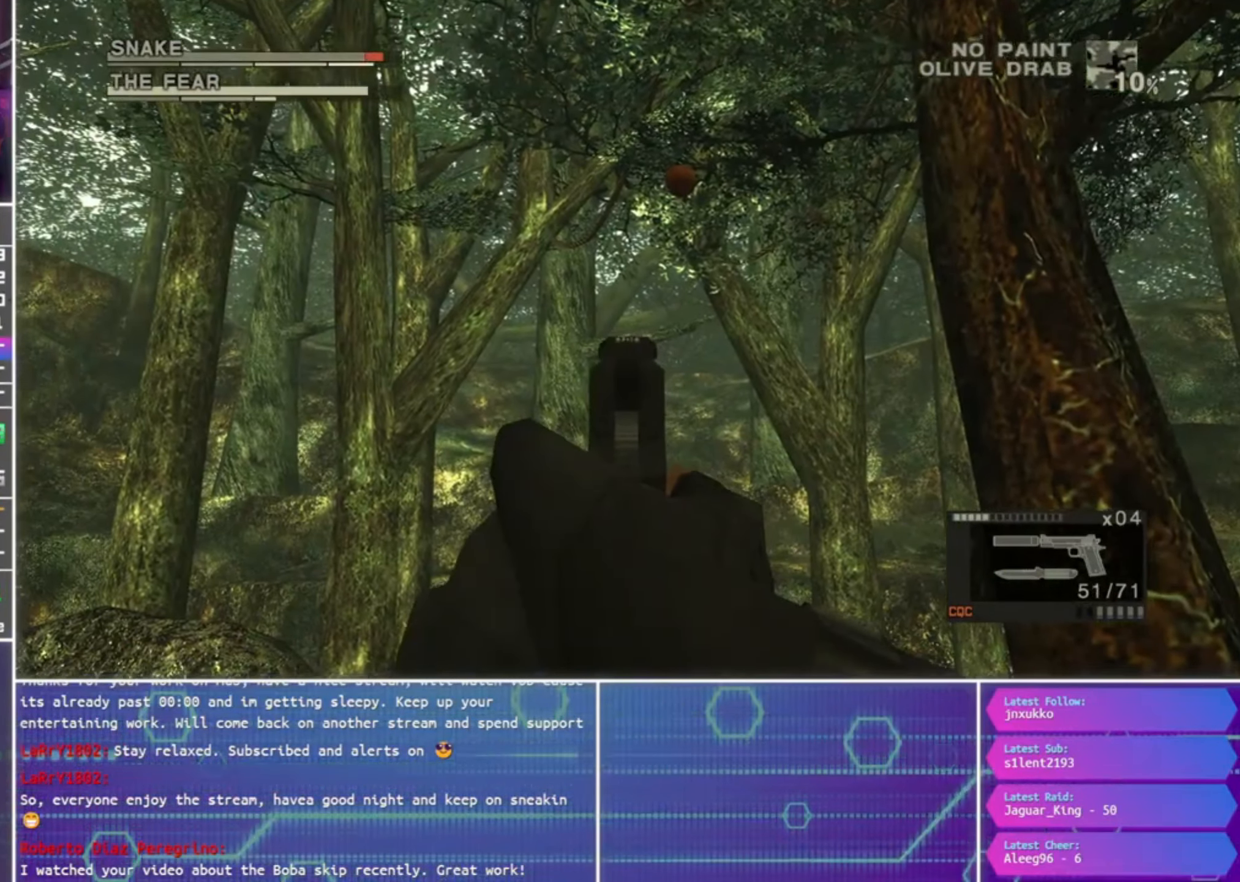
{"buttons": ["SQUARE", "R1"], "left_stick": "left", "right_stick": "center", "events": [[33, "left_stick", "up-right"], [233, "left_stick", "center"], [367, "left_stick", "up-right"], [500, "left_stick", "left"]]}
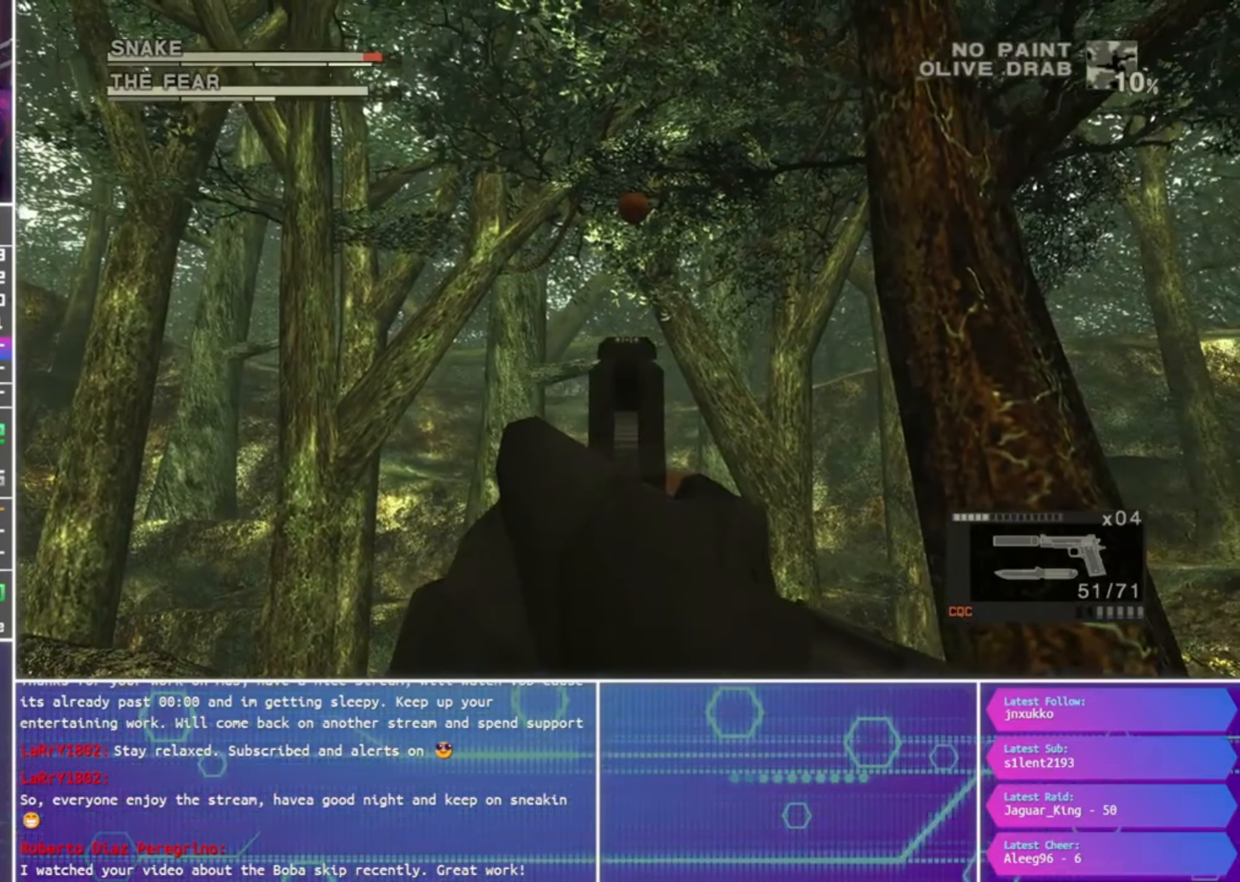
{"buttons": ["SQUARE", "R1"], "left_stick": "left", "right_stick": "center", "events": []}
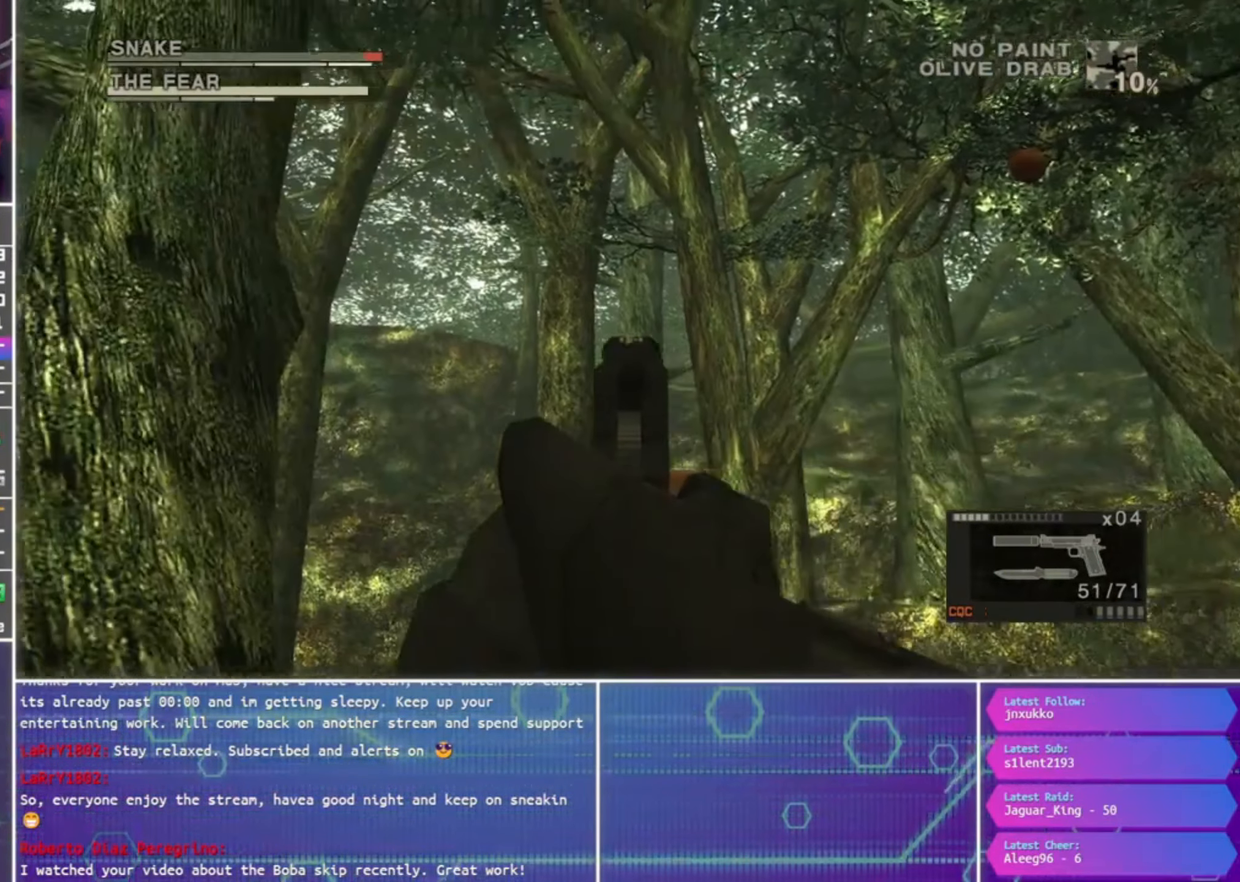
{"buttons": ["SQUARE", "R1"], "left_stick": "left", "right_stick": "center", "events": []}
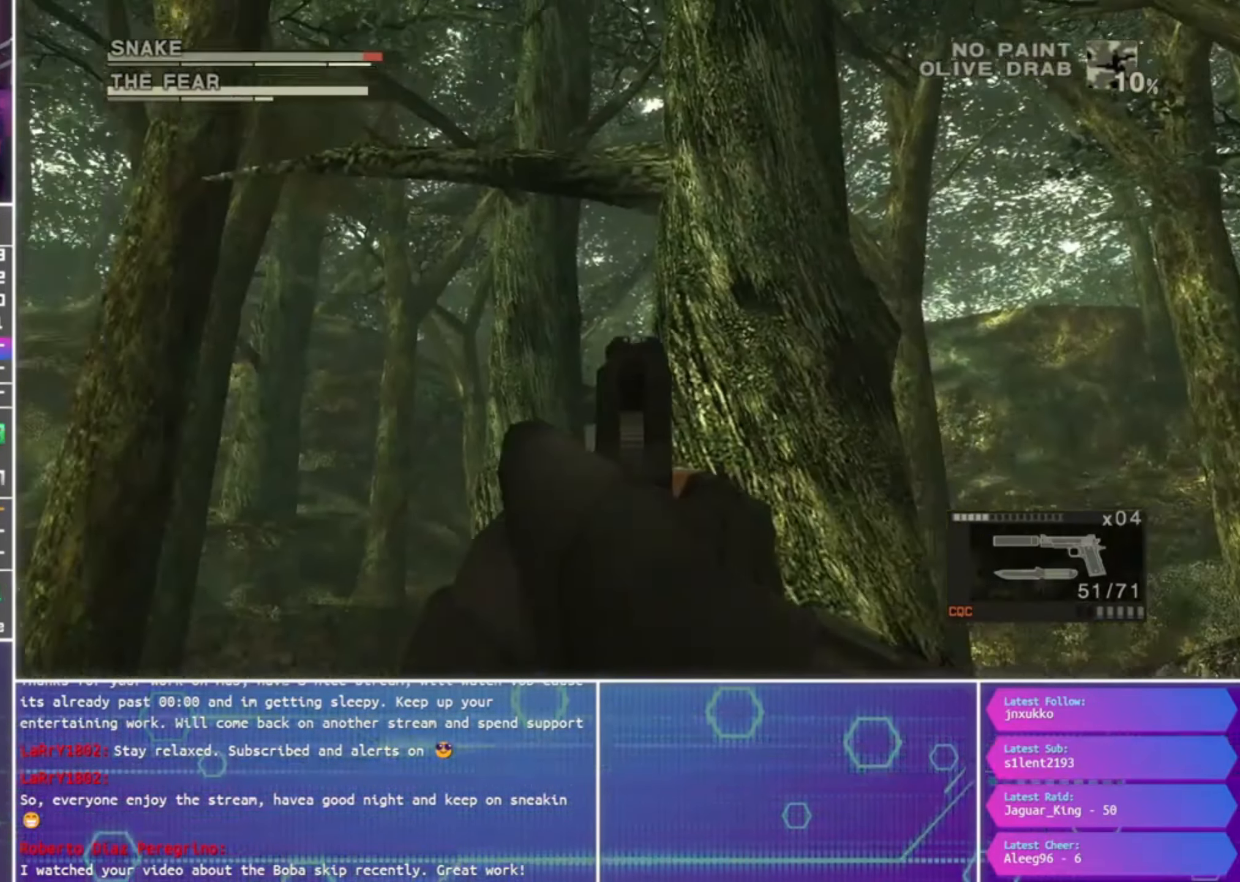
{"buttons": ["SQUARE", "R1"], "left_stick": "up-left", "right_stick": "center", "events": [[300, "left_stick", "up"], [400, "left_stick", "up-left"]]}
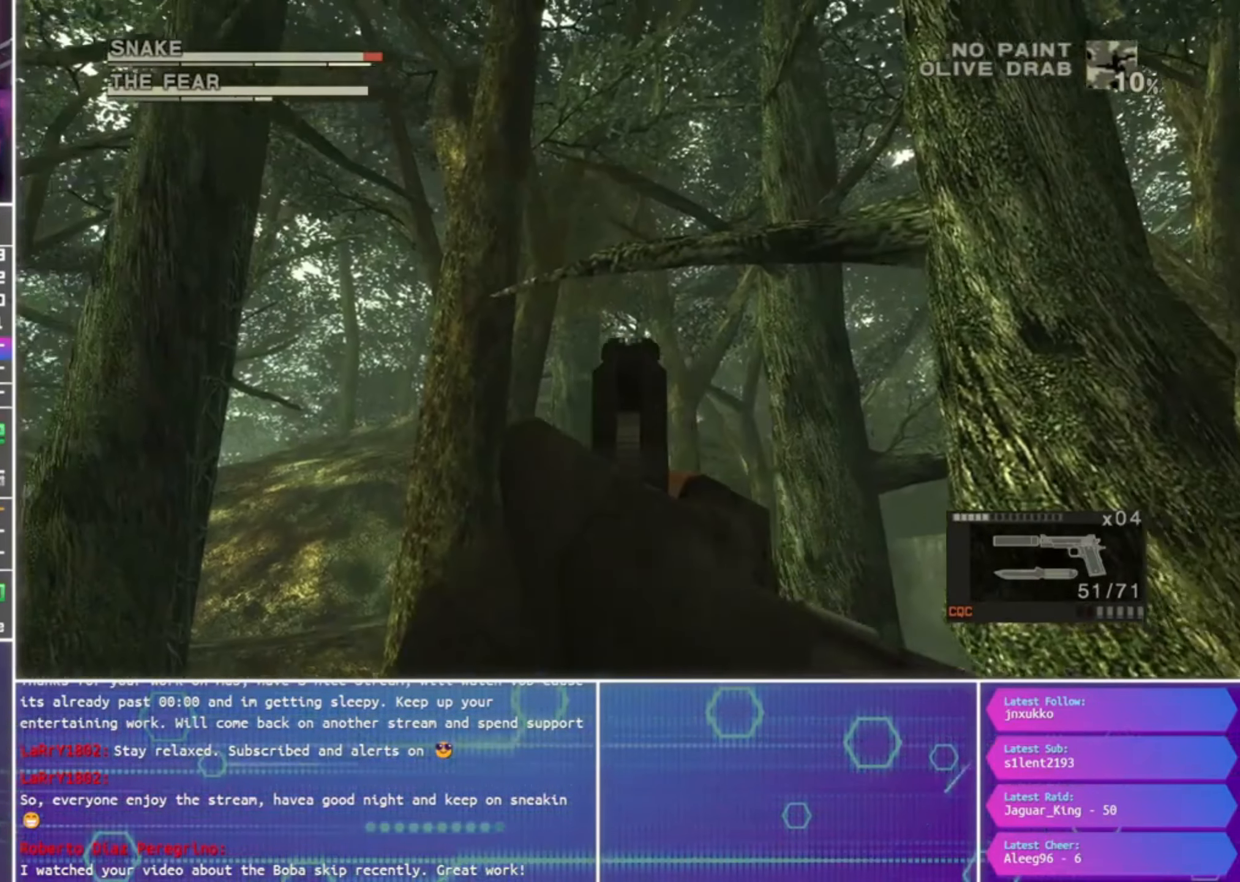
{"buttons": ["SQUARE", "R1"], "left_stick": "center", "right_stick": "center", "events": [[333, "SQUARE", "up"], [400, "left_stick", "center"], [433, "SQUARE", "down"]]}
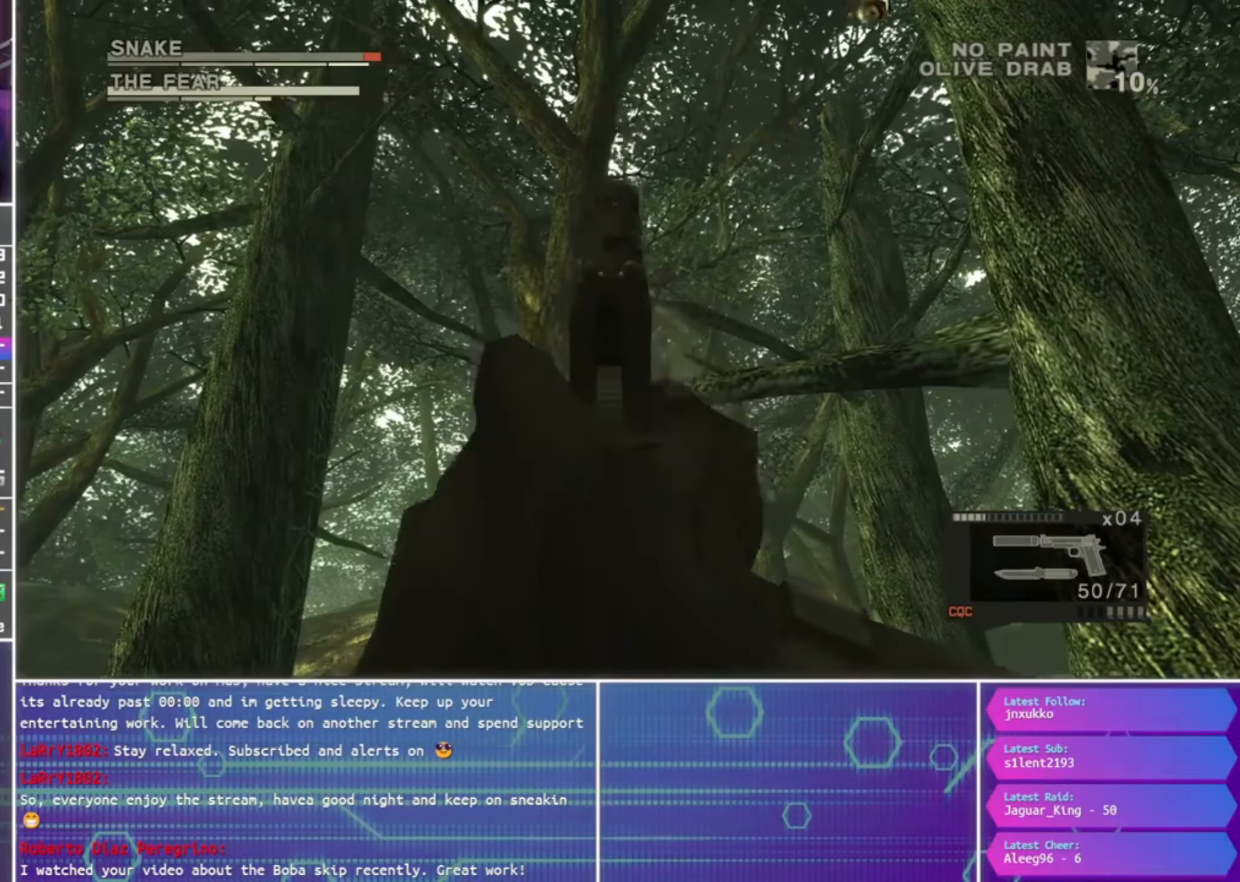
{"buttons": ["SQUARE", "R1"], "left_stick": "down-left", "right_stick": "center", "events": [[33, "SQUARE", "up"], [100, "SQUARE", "down"], [167, "left_stick", "left"], [233, "left_stick", "down-left"]]}
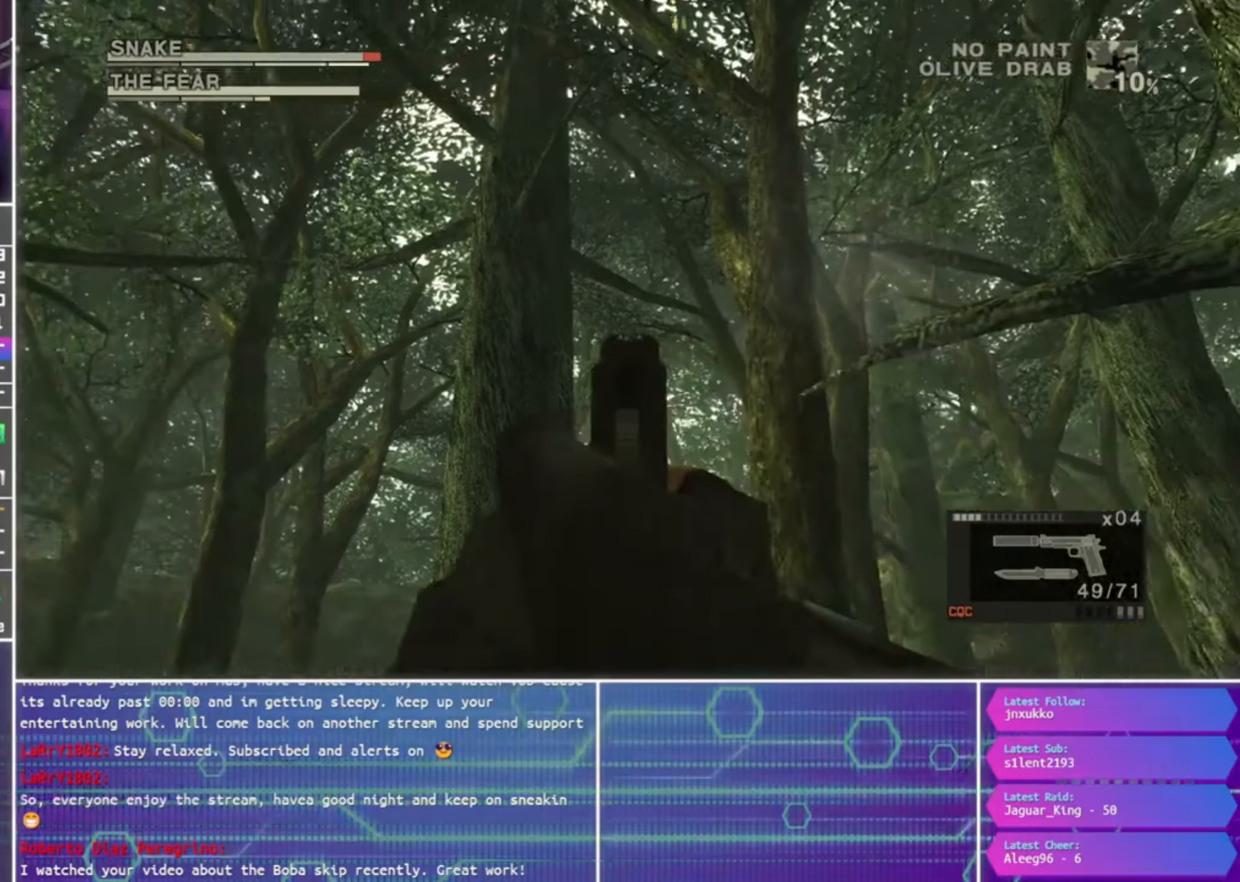
{"buttons": ["SQUARE", "R1"], "left_stick": "center", "right_stick": "center", "events": [[467, "left_stick", "center"]]}
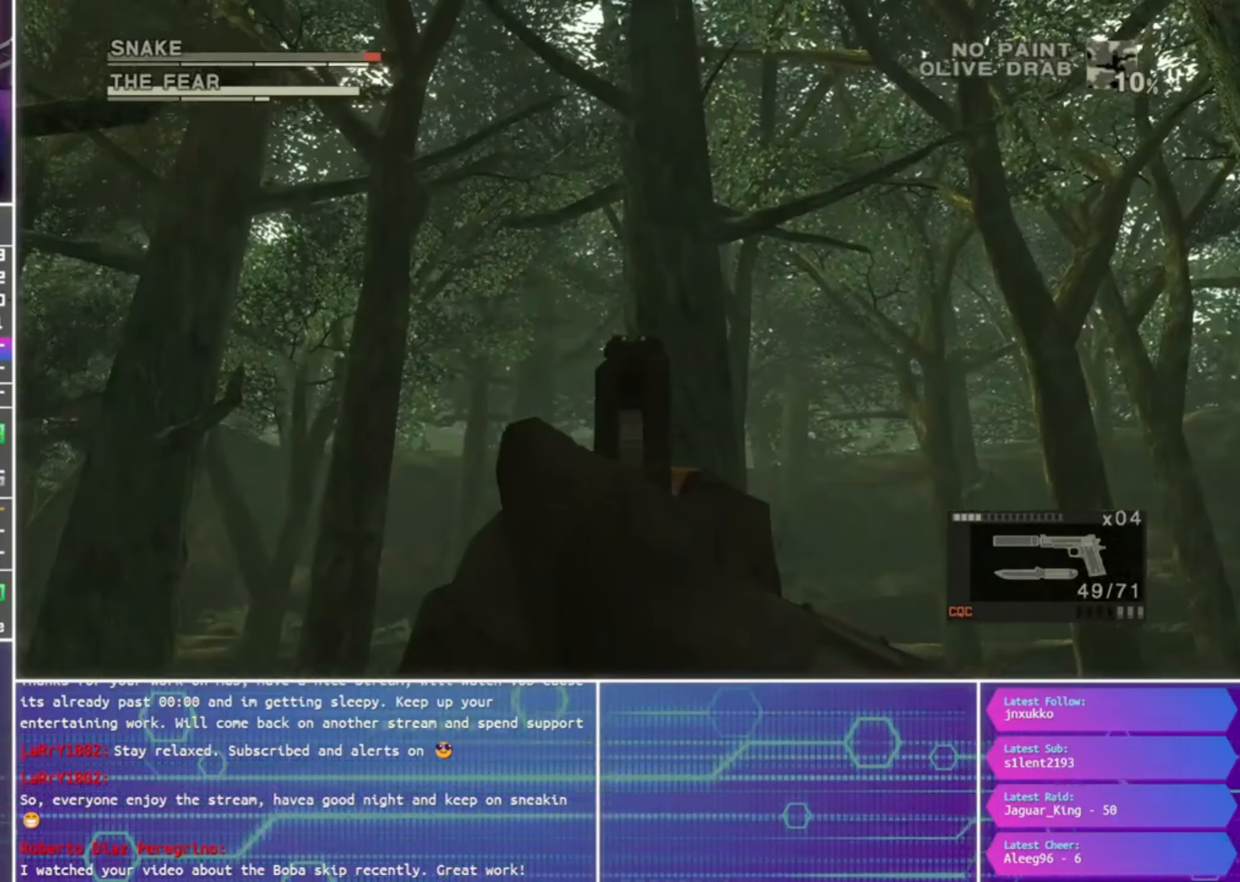
{"buttons": ["SQUARE", "R1"], "left_stick": "left", "right_stick": "center", "events": [[134, "left_stick", "left"]]}
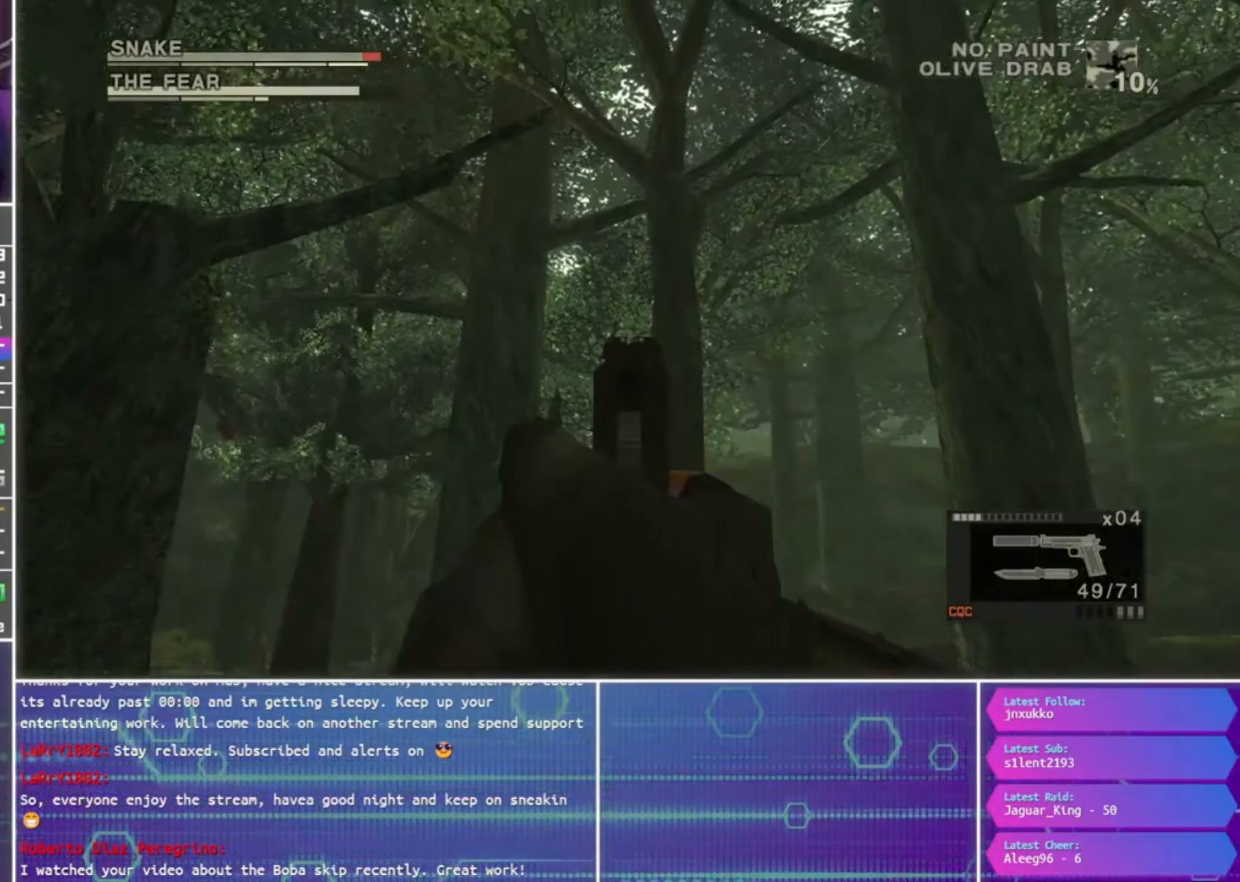
{"buttons": ["SQUARE", "R1"], "left_stick": "left", "right_stick": "center", "events": [[34, "left_stick", "center"], [234, "left_stick", "left"]]}
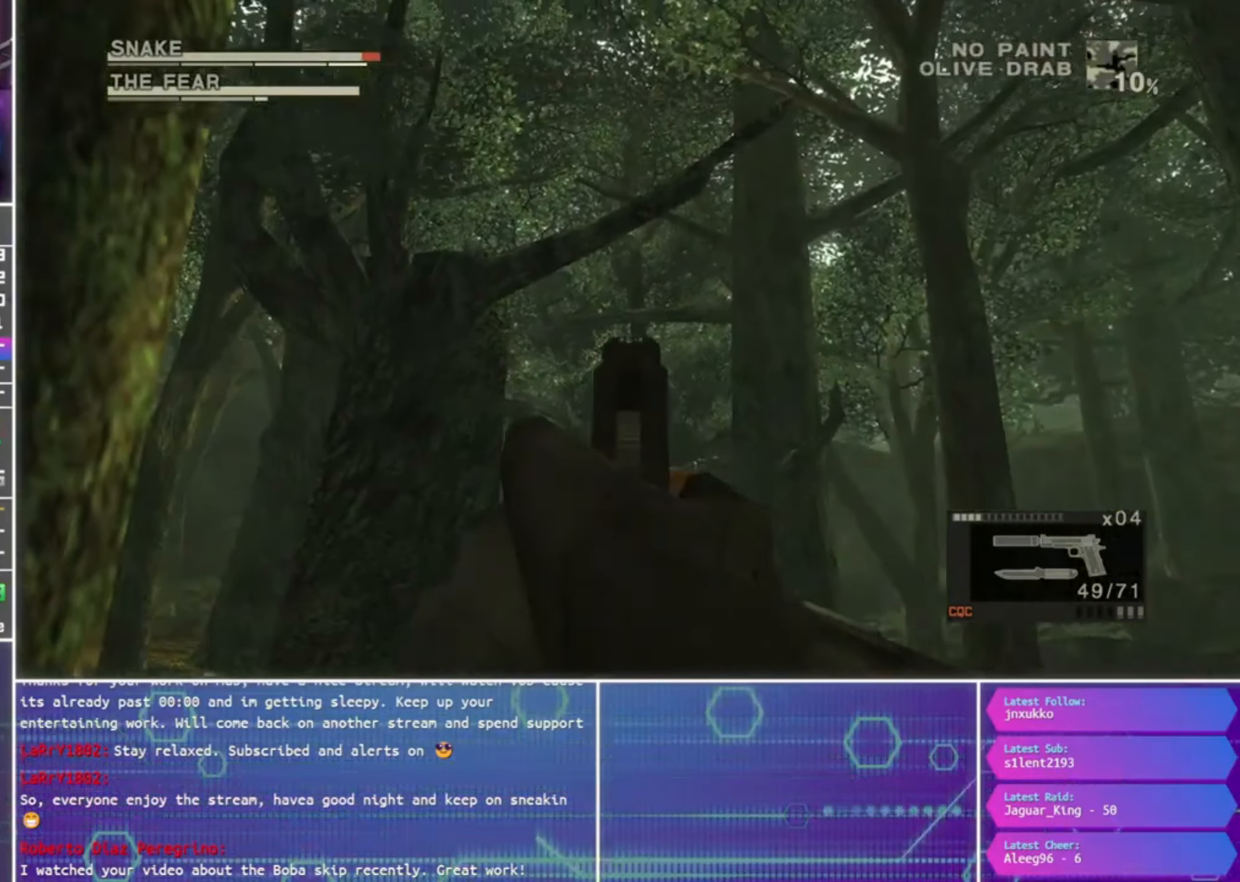
{"buttons": ["SQUARE", "R1"], "left_stick": "left", "right_stick": "center", "events": []}
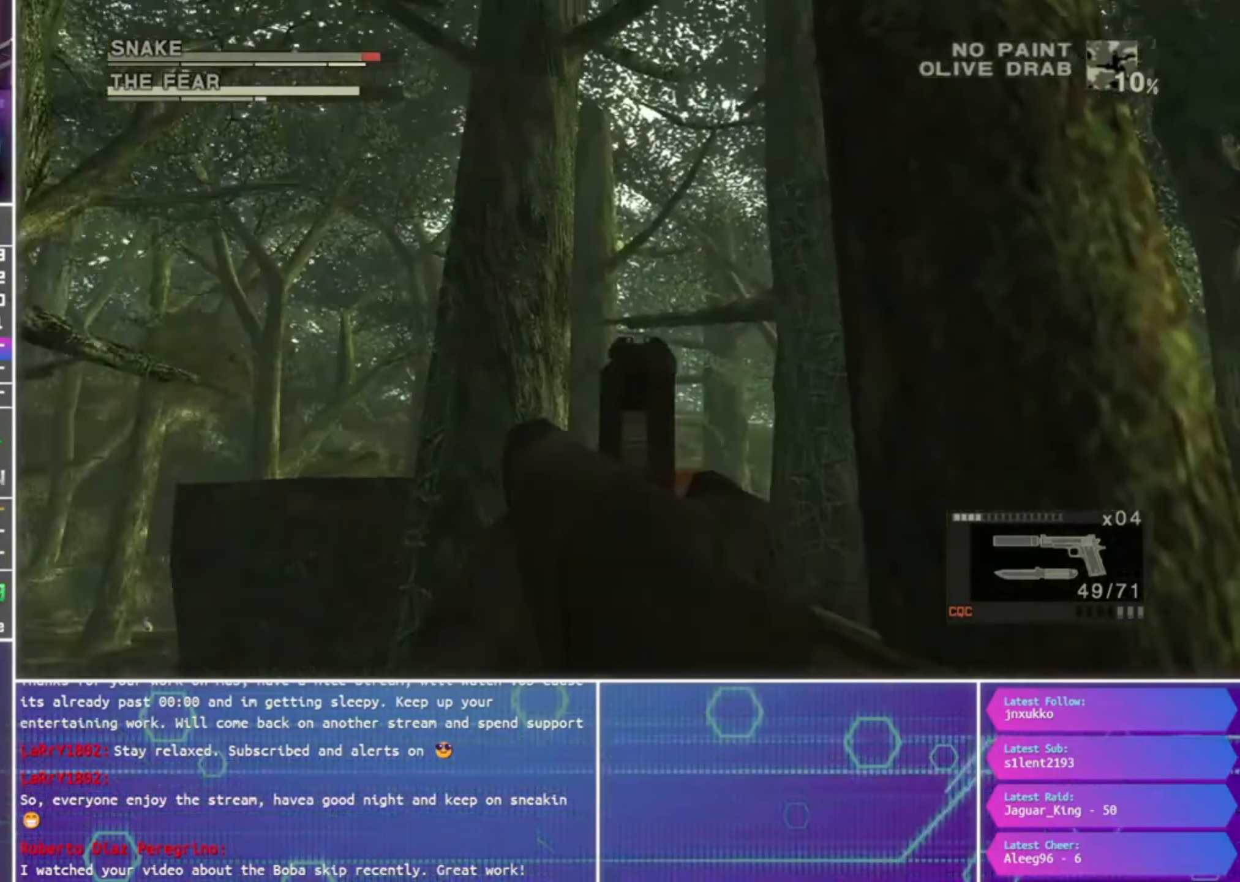
{"buttons": ["SQUARE", "R1"], "left_stick": "left", "right_stick": "center", "events": []}
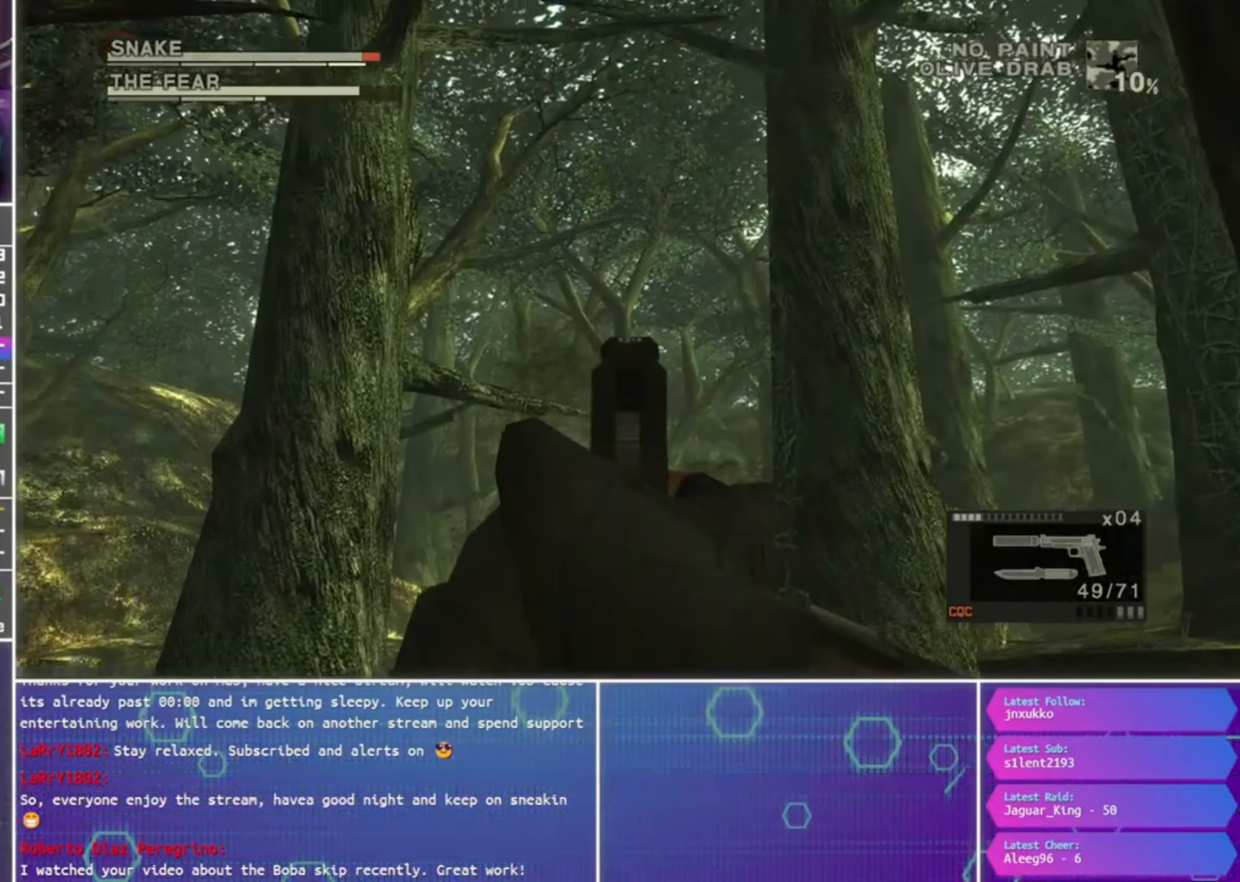
{"buttons": ["SQUARE", "R1"], "left_stick": "center", "right_stick": "center", "events": [[100, "left_stick", "center"], [367, "SQUARE", "up"], [434, "SQUARE", "down"]]}
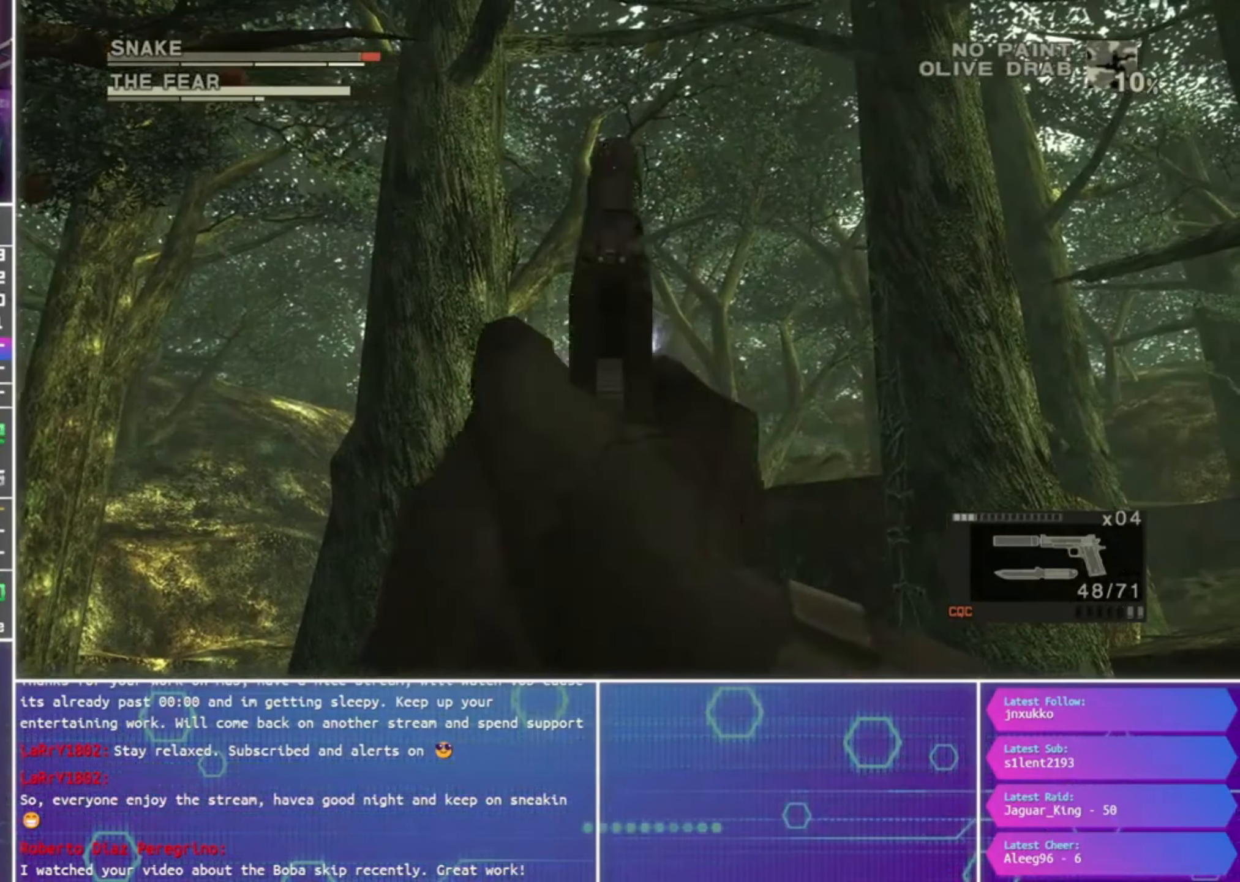
{"buttons": ["SQUARE", "R1"], "left_stick": "center", "right_stick": "center", "events": [[34, "SQUARE", "up"], [100, "SQUARE", "down"], [200, "SQUARE", "up"], [267, "SQUARE", "down"], [367, "SQUARE", "up"], [434, "SQUARE", "down"]]}
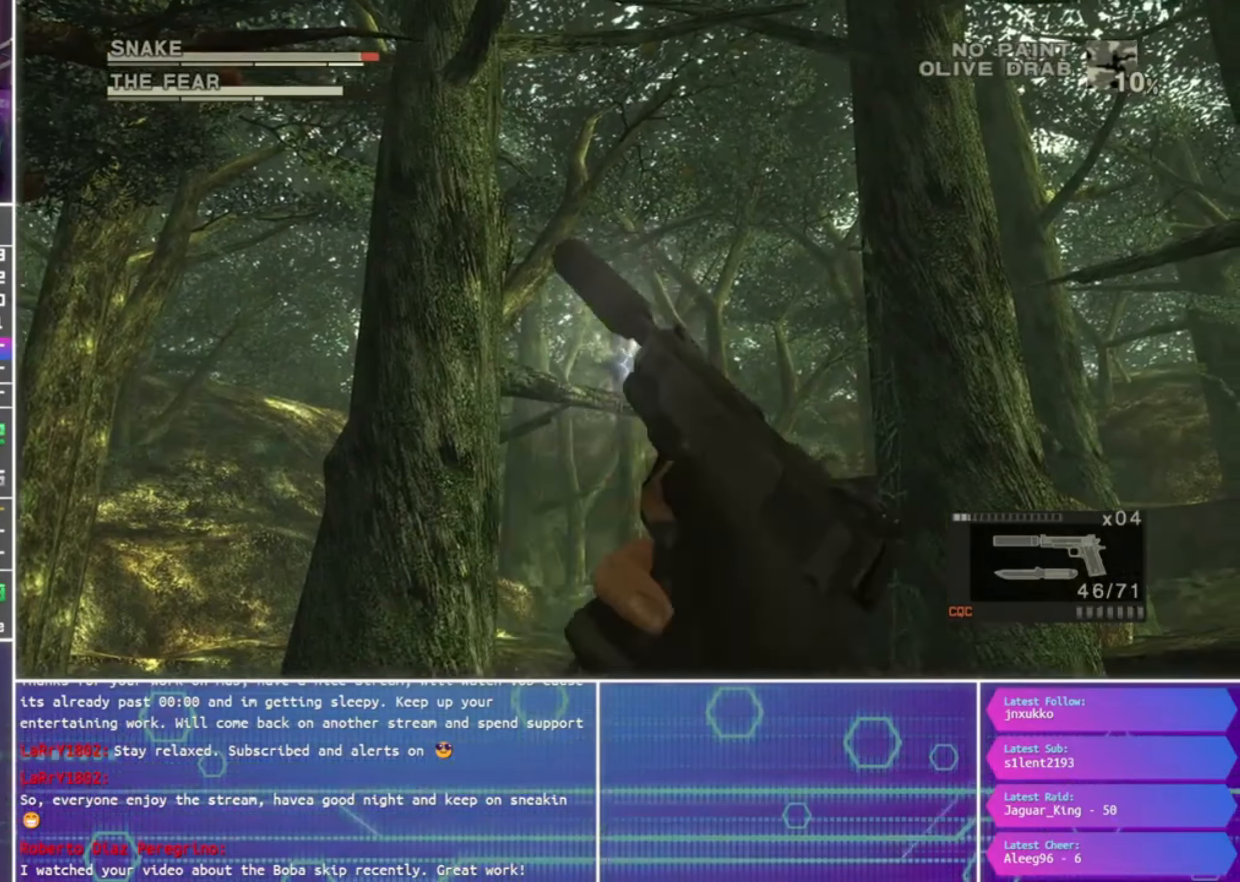
{"buttons": ["SQUARE", "R1"], "left_stick": "center", "right_stick": "center", "events": [[34, "SQUARE", "up"], [67, "SQUARE", "down"]]}
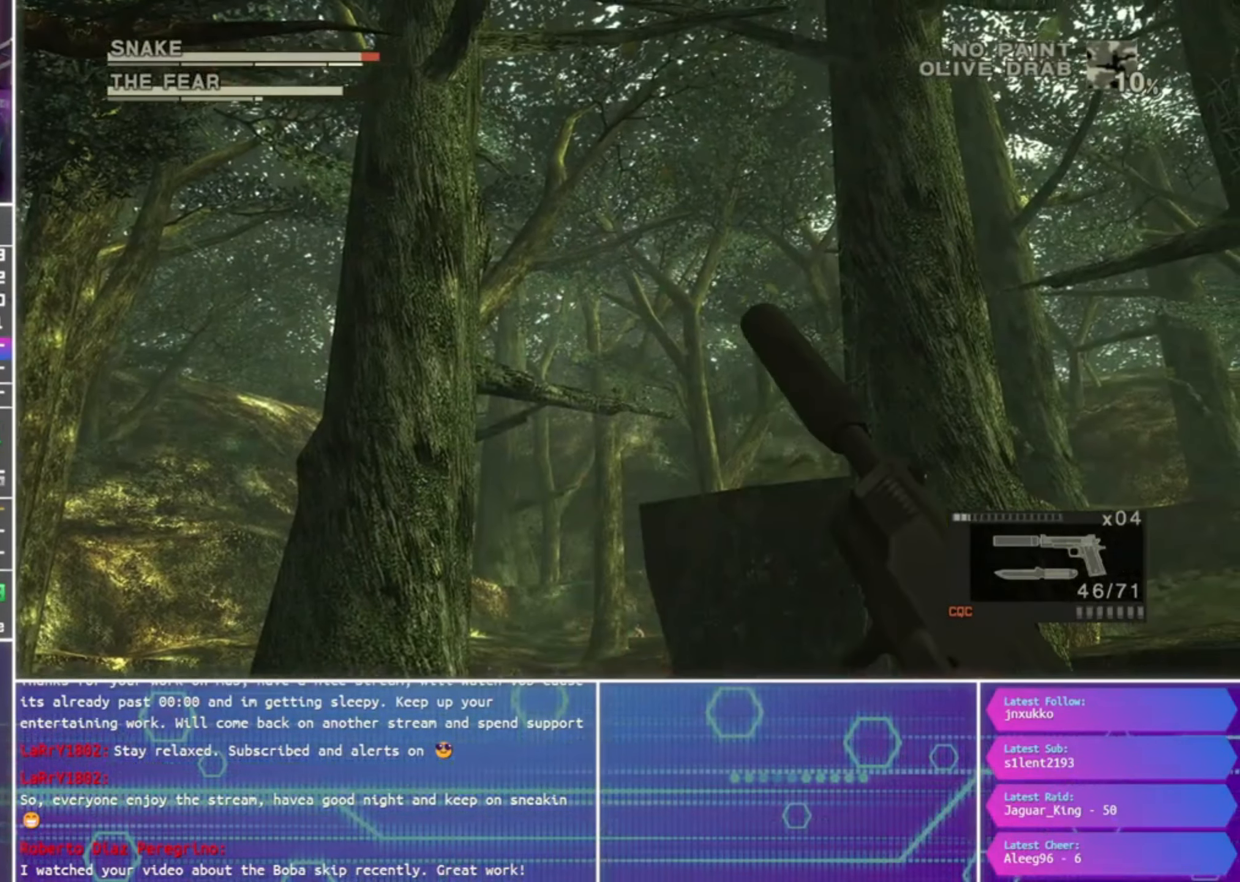
{"buttons": ["SQUARE", "R1"], "left_stick": "center", "right_stick": "center", "events": []}
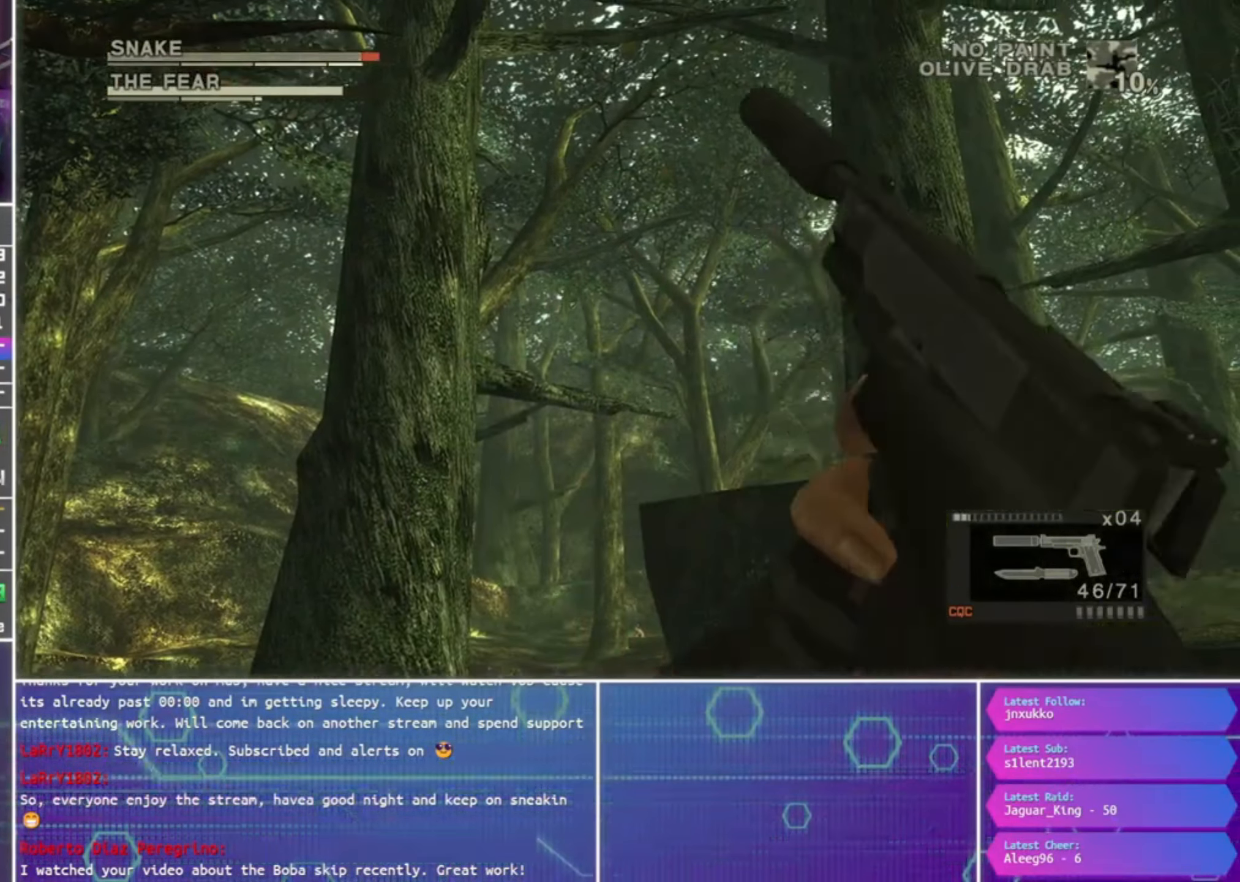
{"buttons": ["SQUARE", "R1"], "left_stick": "left", "right_stick": "center", "events": [[184, "left_stick", "left"]]}
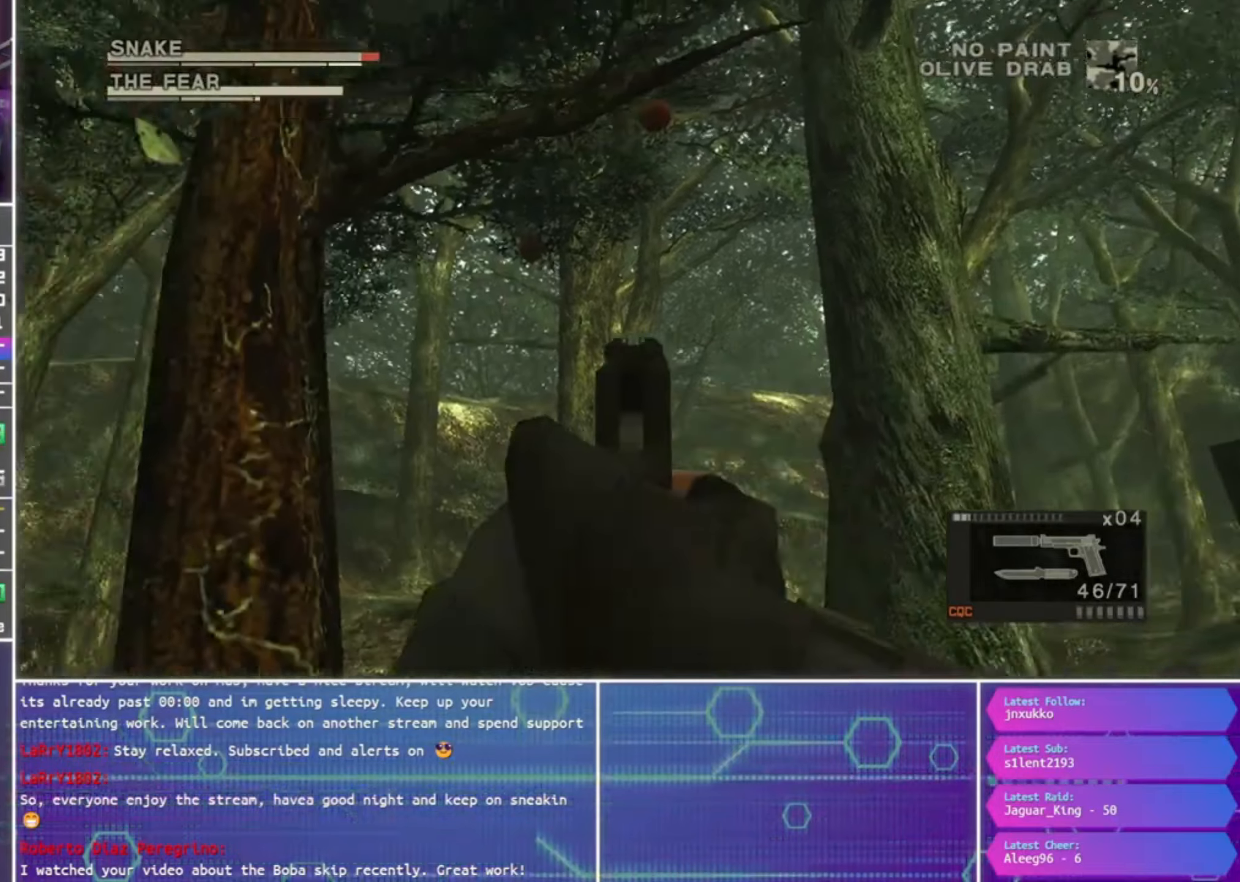
{"buttons": ["SQUARE", "R1"], "left_stick": "center", "right_stick": "center", "events": [[466, "left_stick", "center"]]}
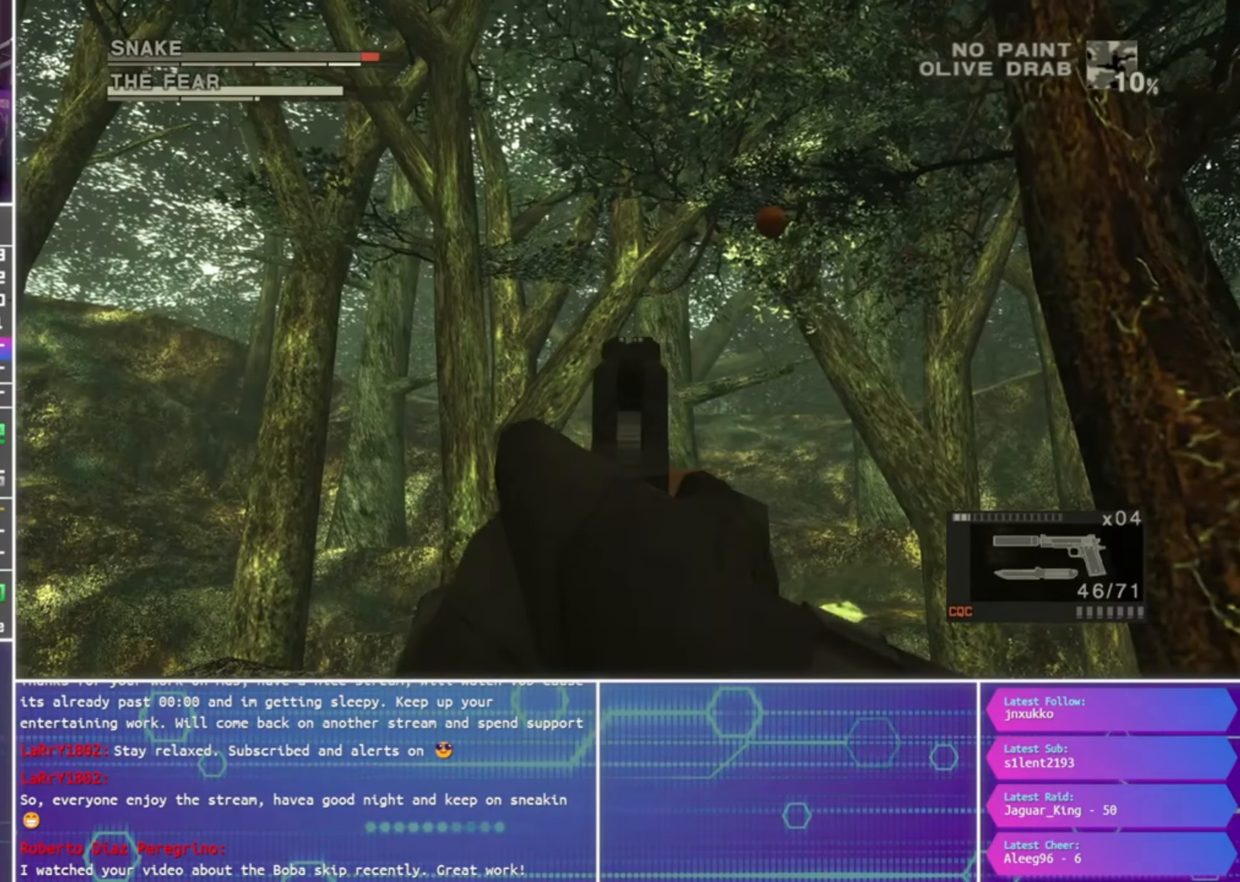
{"buttons": ["SQUARE", "R1"], "left_stick": "left", "right_stick": "center", "events": [[33, "left_stick", "left"], [233, "left_stick", "center"], [366, "left_stick", "left"]]}